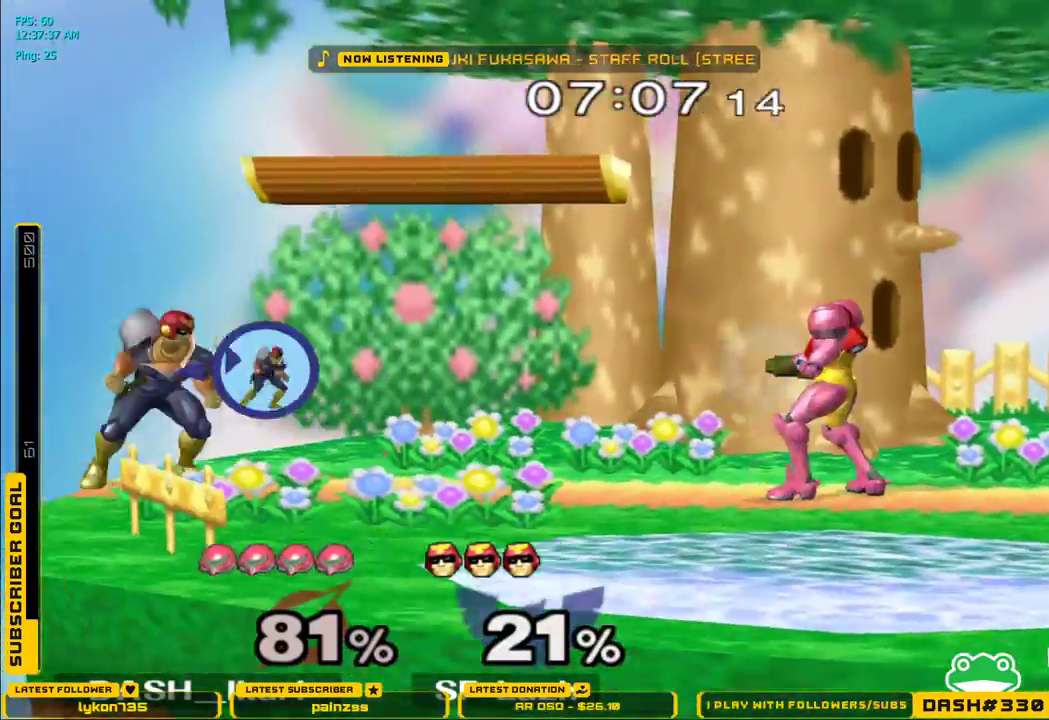
Gameplay with a controller (Nintendo layout); each line is a JSON object with the inputs held at the frame after it. "events" lists button and stick changes between this image and that frame as [ms after this image, input, new state], when the widget could be followed in between. Not read: L3 R3.
{"buttons": ["A"], "left_stick": "right", "right_stick": "center"}
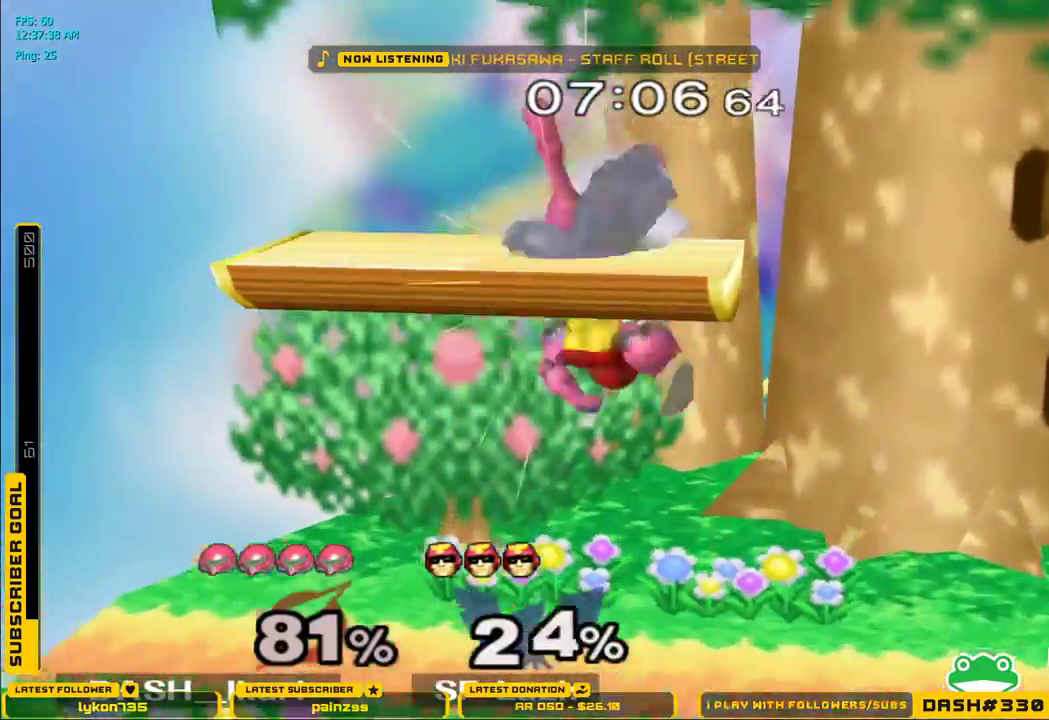
{"buttons": [], "left_stick": "right", "right_stick": "center", "events": [[50, "A", "up"], [100, "A", "down"], [133, "A", "up"], [167, "left_stick", "center"], [183, "A", "down"], [250, "A", "up"], [317, "left_stick", "right"]]}
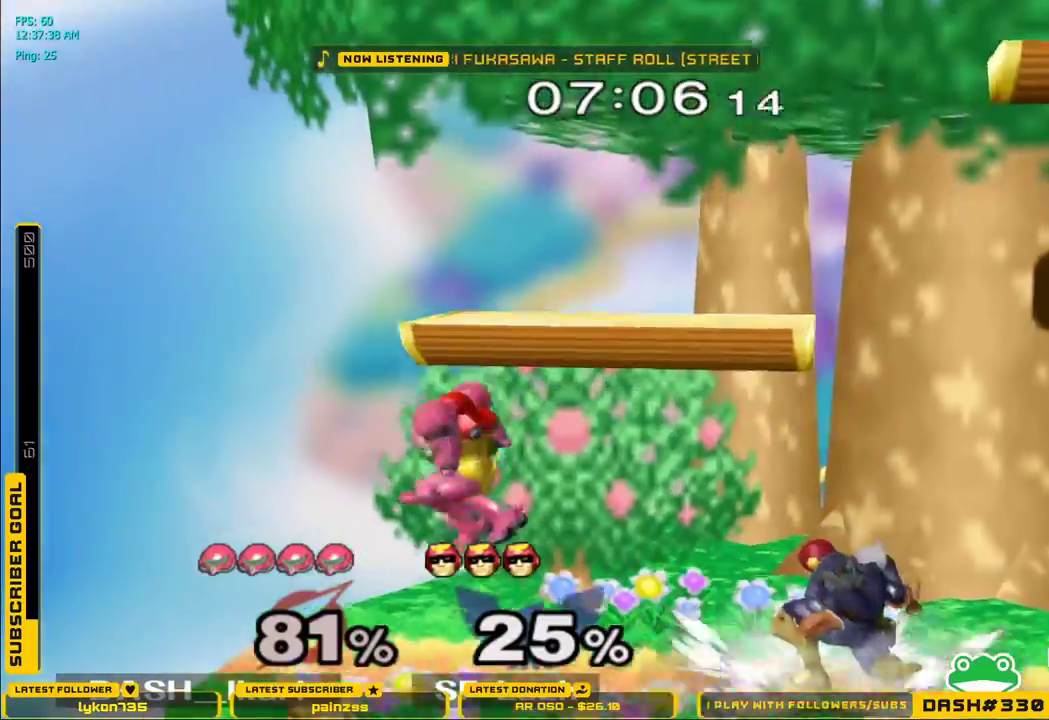
{"buttons": ["X"], "left_stick": "right", "right_stick": "right", "events": [[67, "B", "down"], [67, "X", "down"], [133, "B", "up"], [200, "right_stick", "right"]]}
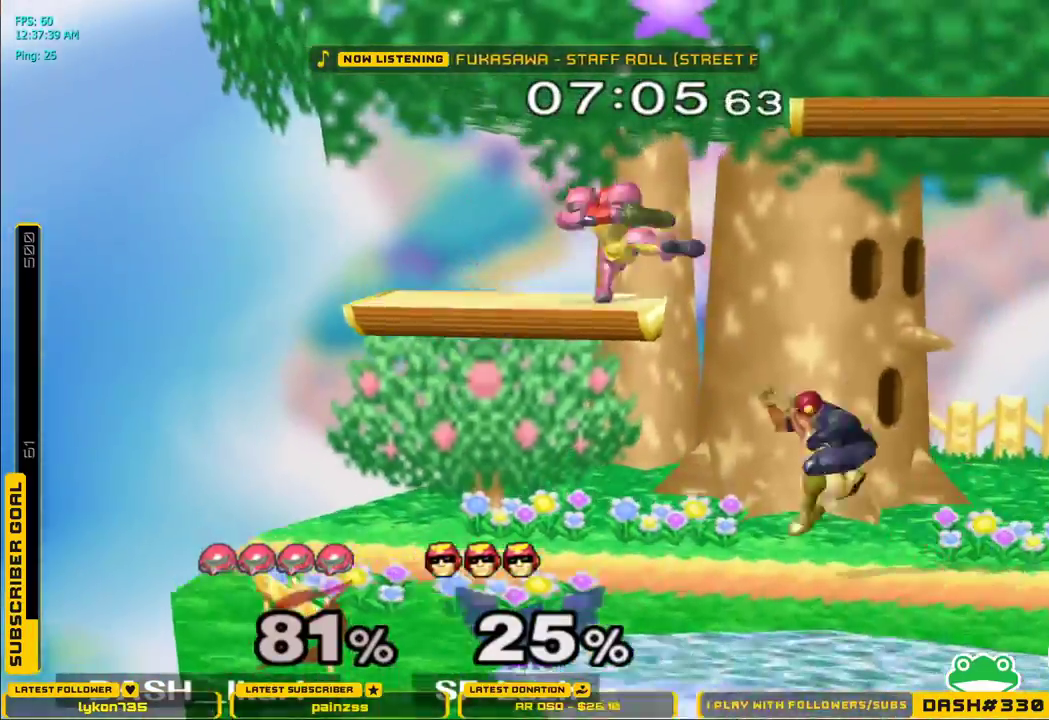
{"buttons": ["L1"], "left_stick": "down-right", "right_stick": "center", "events": [[67, "right_stick", "center"], [100, "X", "up"], [300, "right_stick", "up"], [450, "right_stick", "center"], [483, "left_stick", "down-right"], [500, "L1", "down"]]}
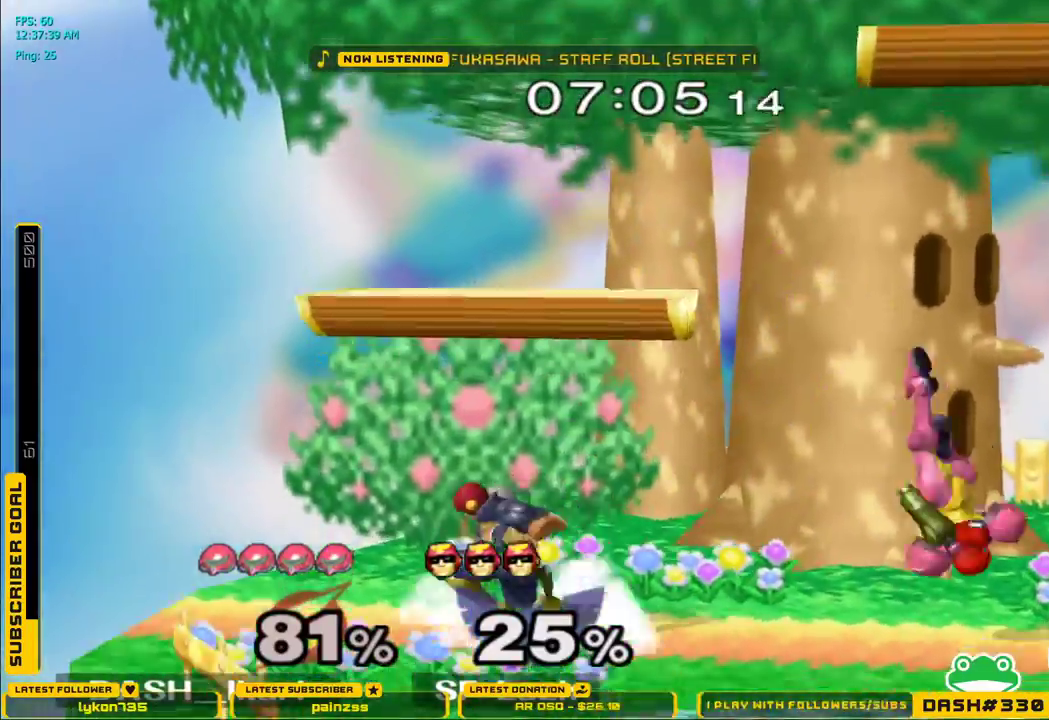
{"buttons": ["A"], "left_stick": "up", "right_stick": "center", "events": [[83, "L1", "up"], [117, "left_stick", "up"], [183, "A", "down"], [217, "A", "up"], [333, "A", "down"]]}
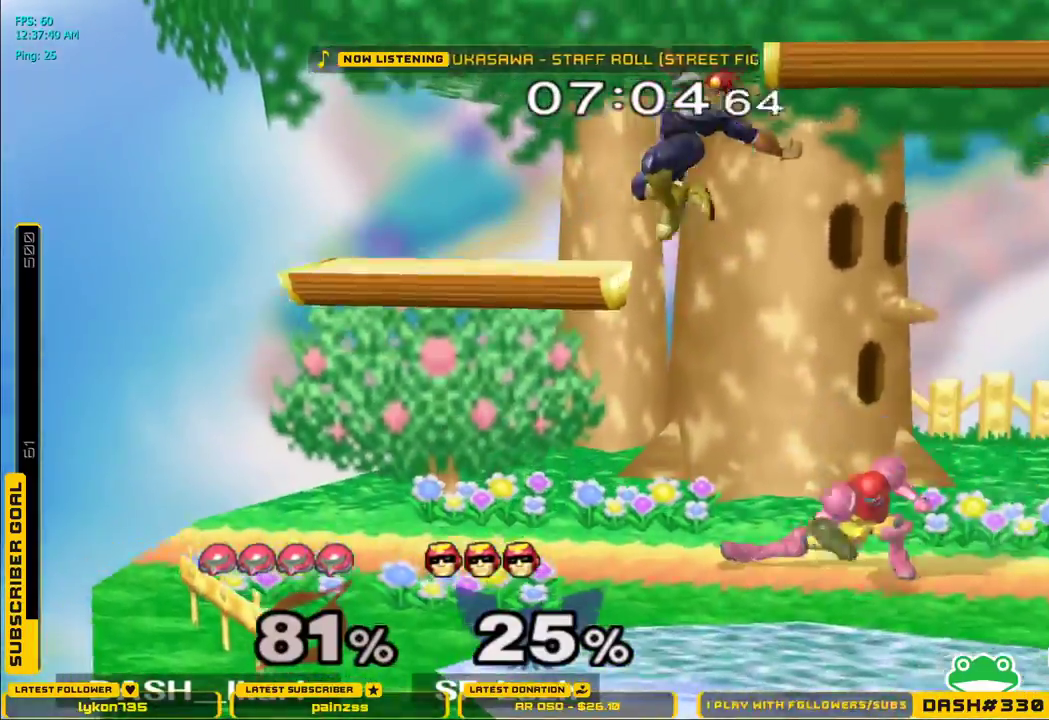
{"buttons": [], "left_stick": "down", "right_stick": "center", "events": [[50, "A", "up"], [83, "left_stick", "down"], [200, "left_stick", "center"], [283, "L1", "down"], [333, "left_stick", "down"], [400, "L1", "up"]]}
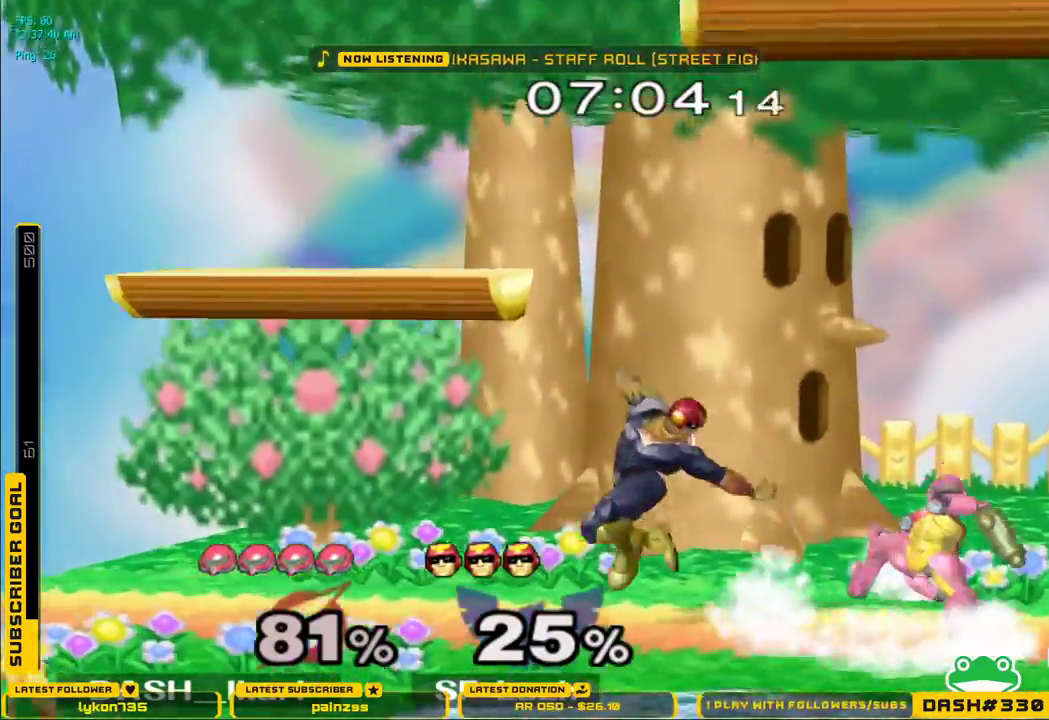
{"buttons": [], "left_stick": "down-right", "right_stick": "center", "events": [[233, "A", "down"], [283, "A", "up"], [333, "A", "down"], [400, "left_stick", "down-right"], [467, "A", "up"]]}
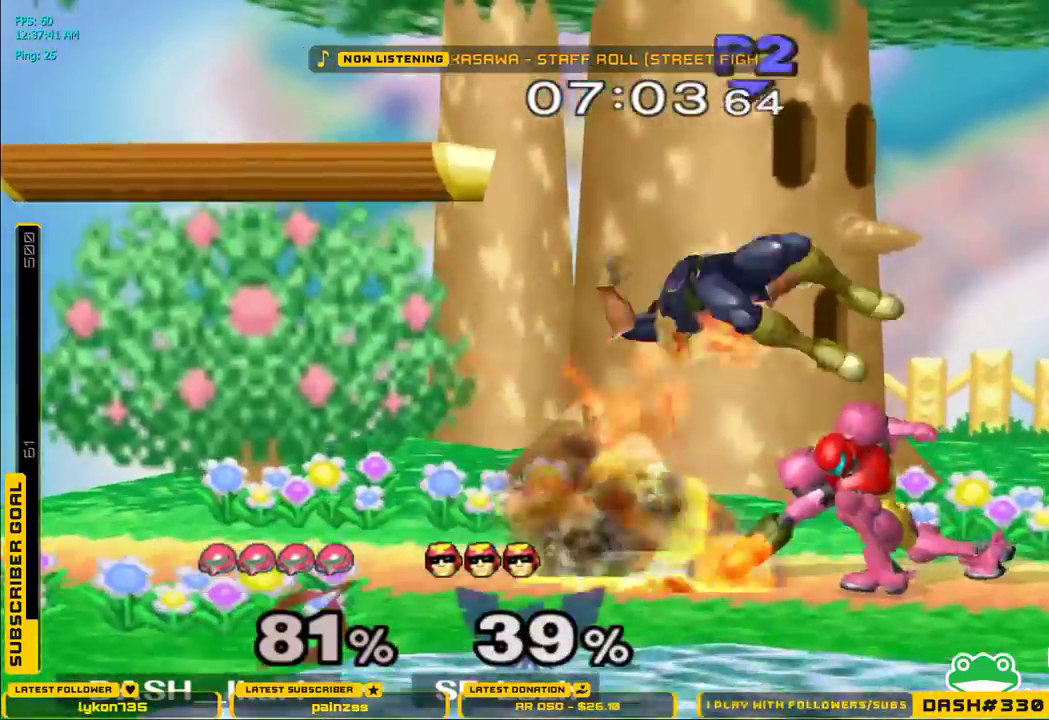
{"buttons": [], "left_stick": "center", "right_stick": "center", "events": [[233, "B", "down"], [300, "left_stick", "center"], [333, "B", "up"]]}
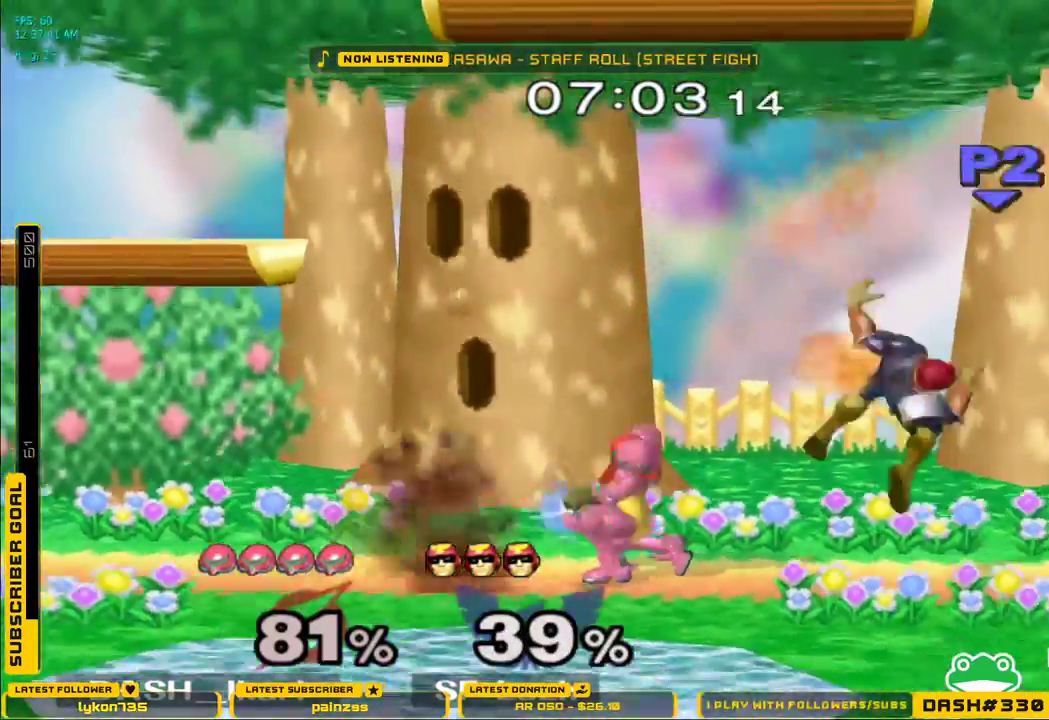
{"buttons": [], "left_stick": "center", "right_stick": "center", "events": [[67, "X", "down"], [83, "X", "up"], [83, "left_stick", "down-right"], [100, "L1", "down"], [217, "L1", "up"], [217, "left_stick", "center"]]}
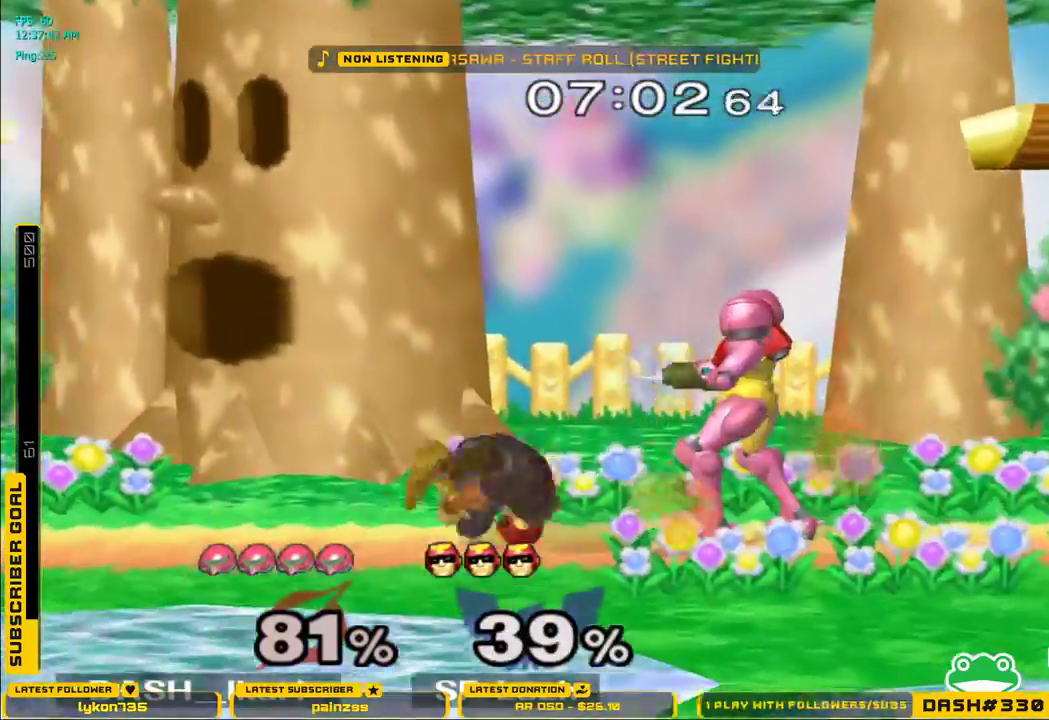
{"buttons": [], "left_stick": "left", "right_stick": "center", "events": [[100, "left_stick", "left"], [233, "A", "down"], [350, "A", "up"]]}
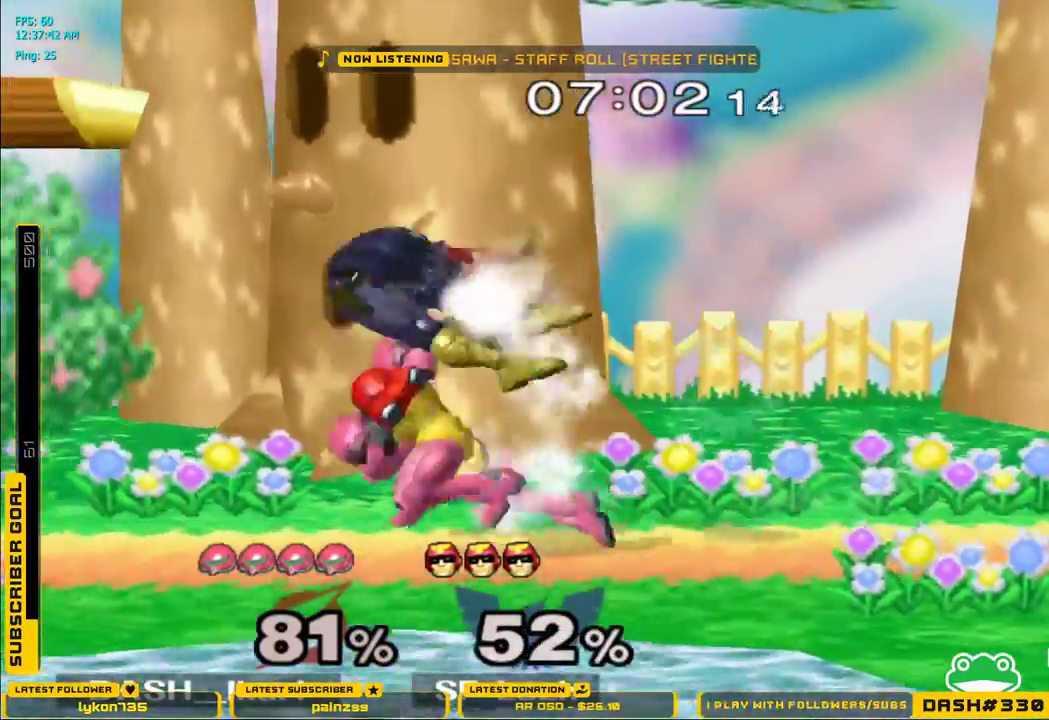
{"buttons": ["A"], "left_stick": "center", "right_stick": "center", "events": [[33, "left_stick", "center"], [483, "A", "down"]]}
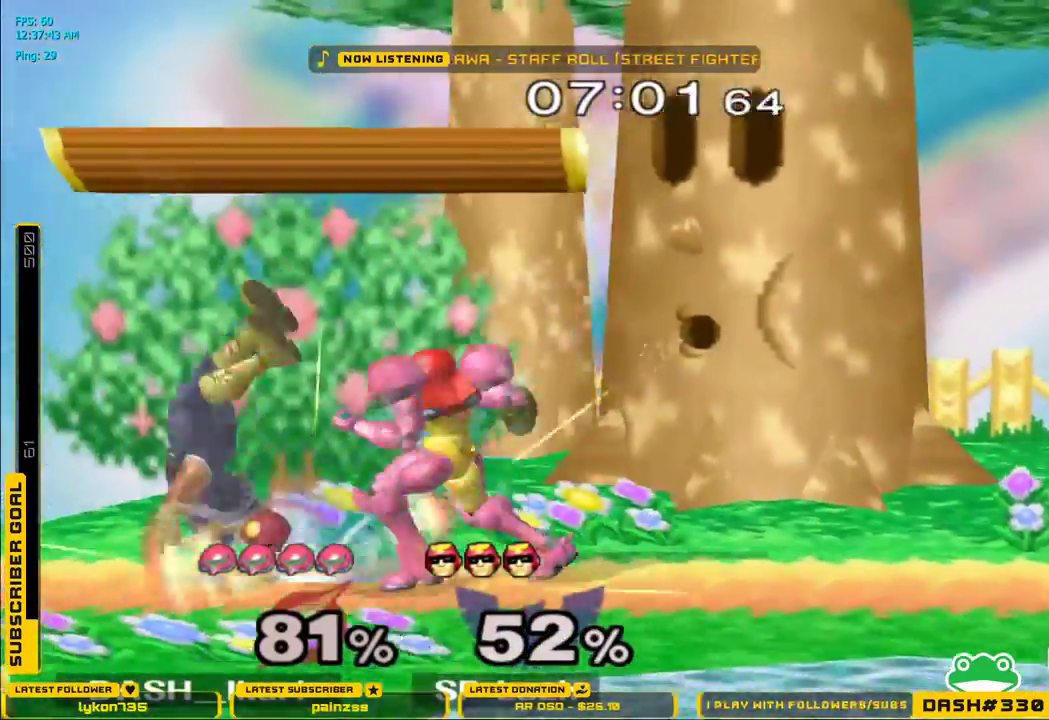
{"buttons": [], "left_stick": "center", "right_stick": "center", "events": [[67, "A", "up"], [317, "left_stick", "right"], [433, "Z", "down"], [500, "Z", "up"], [500, "left_stick", "center"]]}
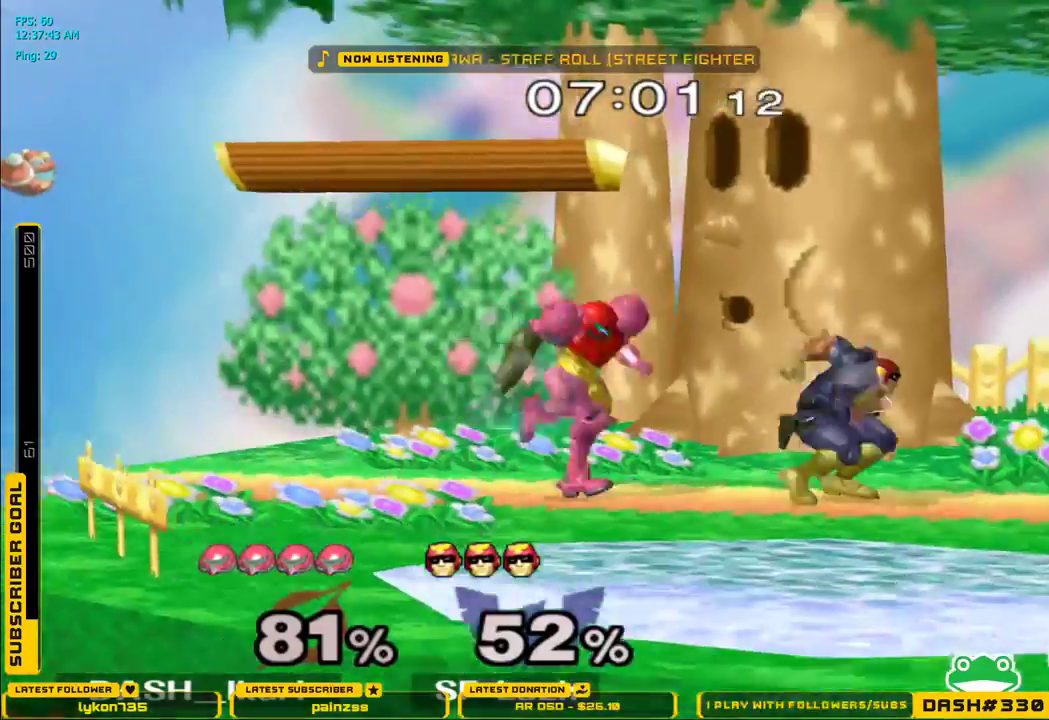
{"buttons": ["DPAD_DOWN"], "left_stick": "center", "right_stick": "center", "events": [[50, "DPAD_UP", "down"], [50, "L1", "down"], [100, "A", "down"], [150, "A", "up"], [150, "DPAD_DOWN", "down"], [150, "DPAD_UP", "up"], [150, "L1", "up"], [200, "A", "down"], [217, "DPAD_RIGHT", "down"], [217, "L1", "down"], [250, "A", "up"], [250, "DPAD_DOWN", "up"], [250, "DPAD_UP", "down"], [283, "A", "down"], [283, "DPAD_DOWN", "down"], [283, "DPAD_RIGHT", "up"], [283, "DPAD_UP", "up"], [300, "L1", "up"], [317, "A", "up"], [367, "A", "down"], [383, "DPAD_RIGHT", "down"], [383, "L1", "down"], [450, "L1", "up"], [483, "A", "up"], [483, "DPAD_RIGHT", "up"]]}
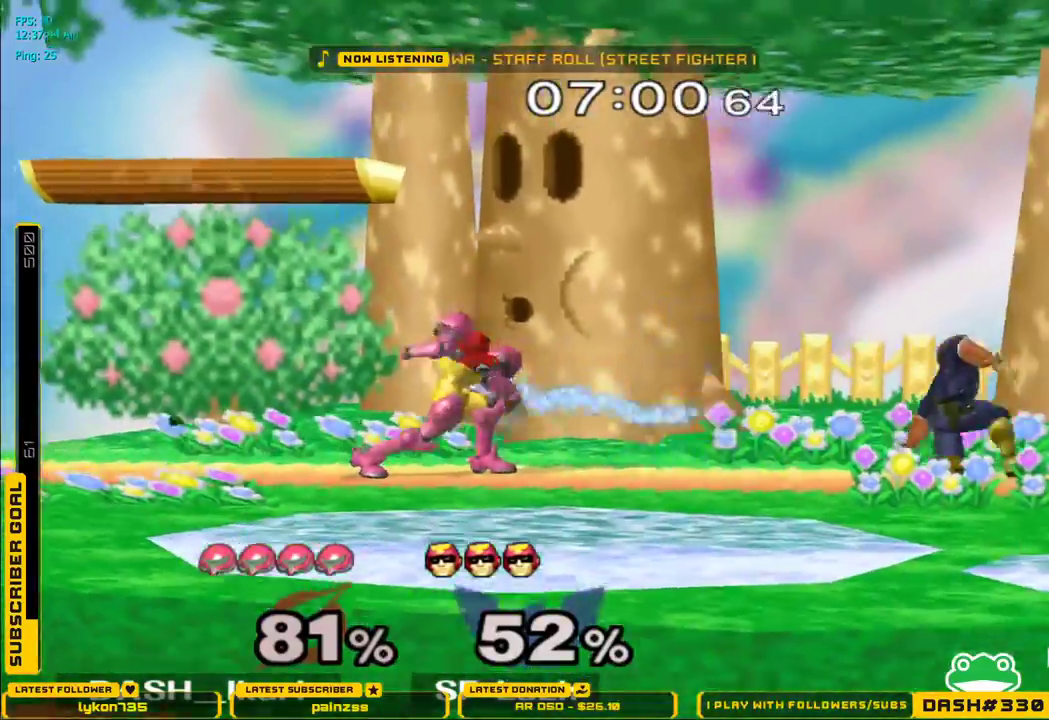
{"buttons": [], "left_stick": "down", "right_stick": "center", "events": [[17, "DPAD_RIGHT", "down"], [33, "A", "down"], [33, "L1", "down"], [100, "A", "up"], [117, "A", "down"], [117, "DPAD_RIGHT", "up"], [117, "L1", "up"], [133, "DPAD_DOWN", "up"], [167, "A", "up"], [267, "left_stick", "down"]]}
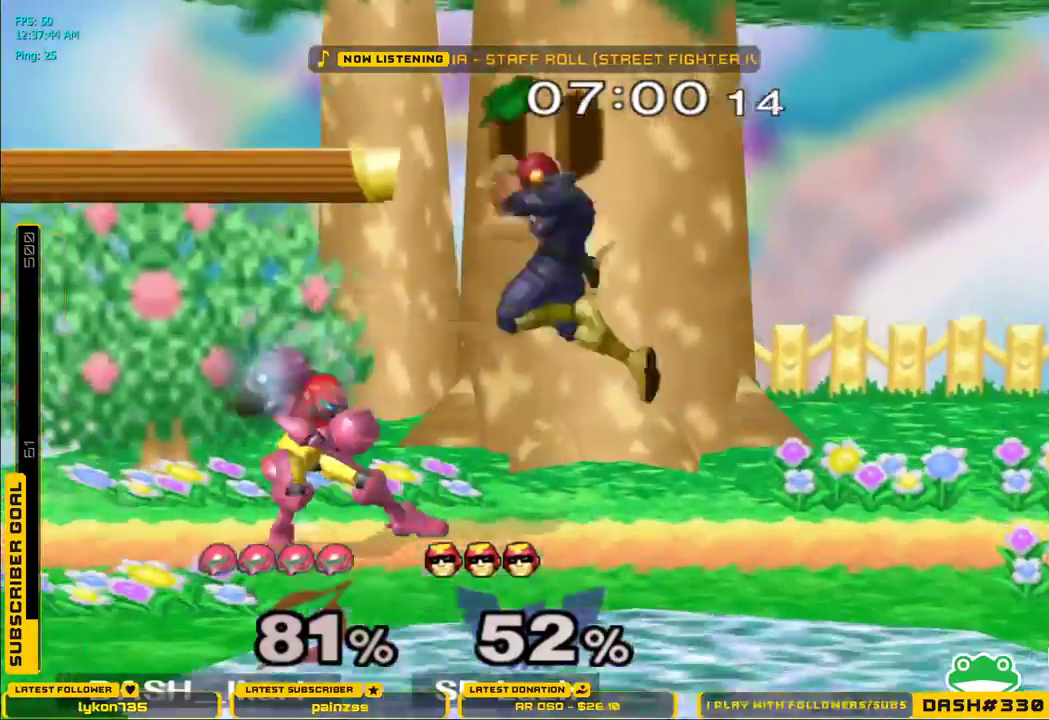
{"buttons": ["L1"], "left_stick": "right", "right_stick": "center", "events": [[33, "L1", "down"], [100, "left_stick", "right"]]}
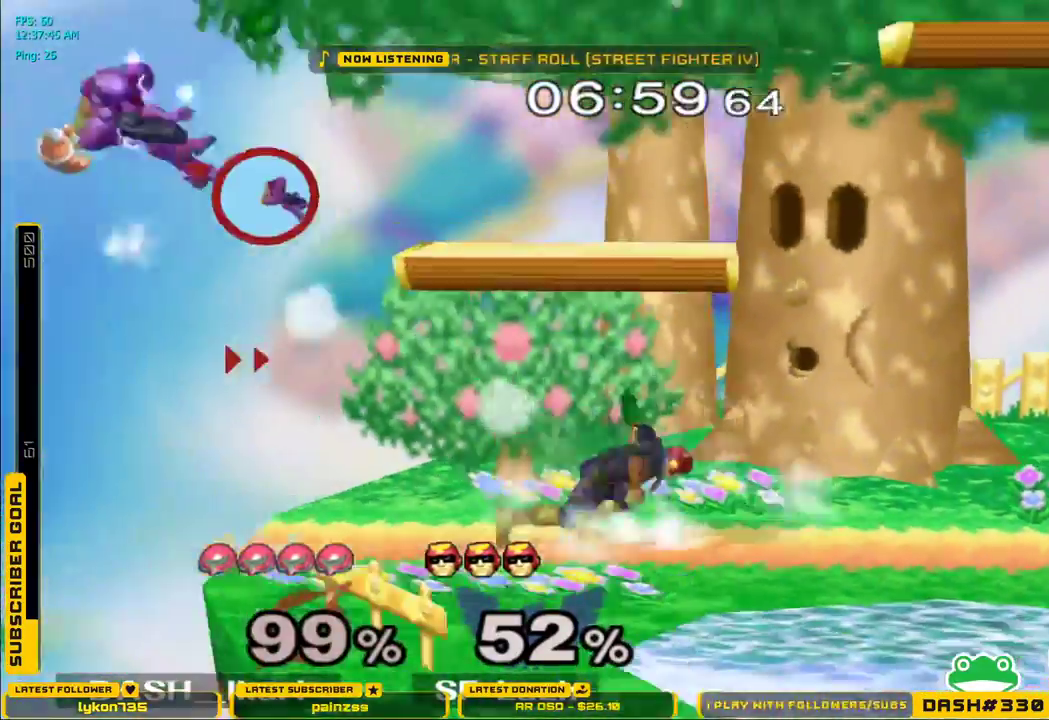
{"buttons": [], "left_stick": "right", "right_stick": "center", "events": [[100, "L1", "up"]]}
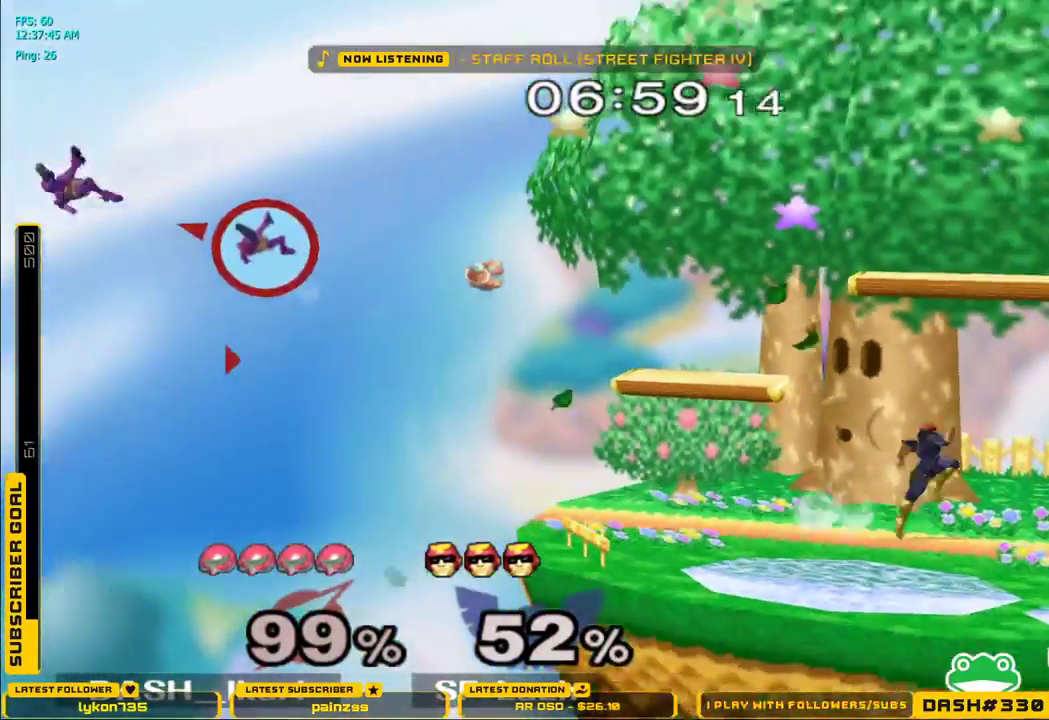
{"buttons": ["B"], "left_stick": "down", "right_stick": "center", "events": [[367, "left_stick", "down"], [500, "B", "down"]]}
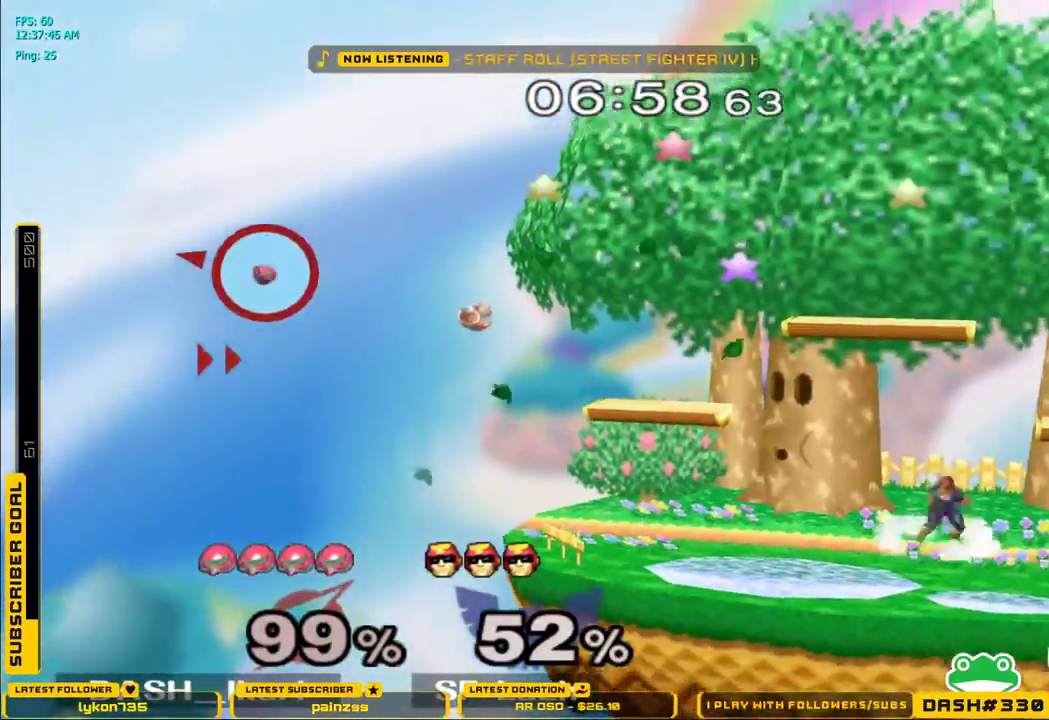
{"buttons": [], "left_stick": "down", "right_stick": "center", "events": [[50, "B", "up"], [100, "B", "down"], [150, "B", "up"], [200, "B", "down"], [283, "B", "up"], [333, "B", "down"], [367, "B", "up"], [450, "B", "down"], [500, "B", "up"]]}
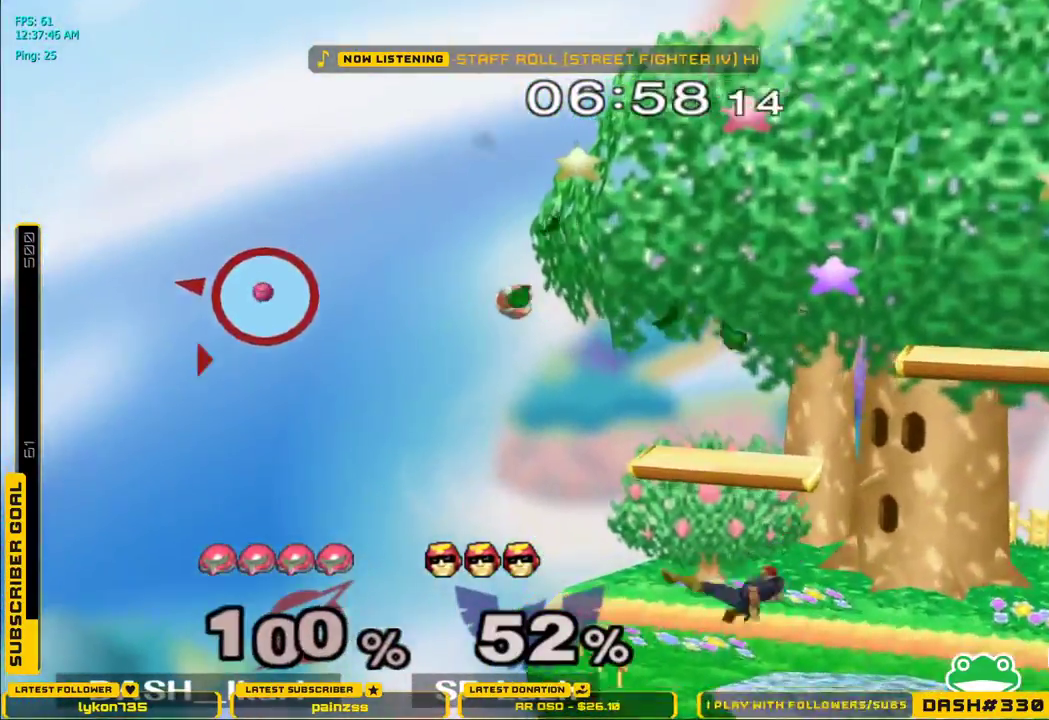
{"buttons": [], "left_stick": "down", "right_stick": "center", "events": [[50, "B", "down"], [67, "B", "up"], [133, "B", "down"], [200, "B", "up"], [233, "B", "down"], [267, "B", "up"], [333, "B", "down"], [383, "B", "up"], [417, "B", "down"], [467, "B", "up"]]}
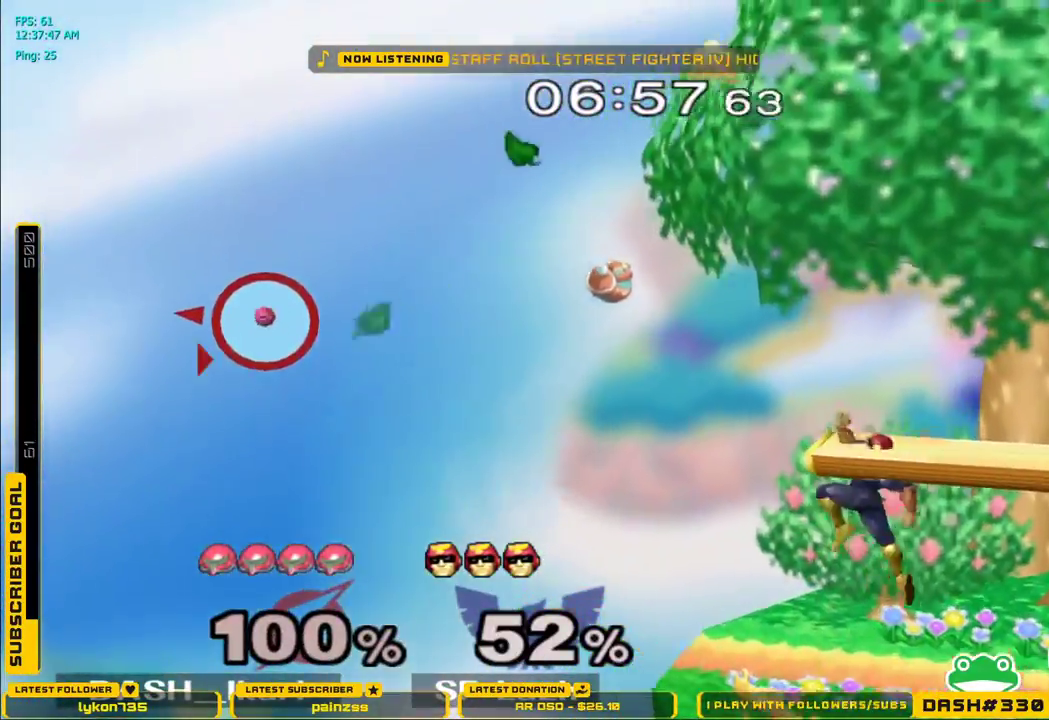
{"buttons": [], "left_stick": "right", "right_stick": "center", "events": [[17, "B", "down"], [217, "B", "up"], [217, "left_stick", "center"], [300, "left_stick", "right"]]}
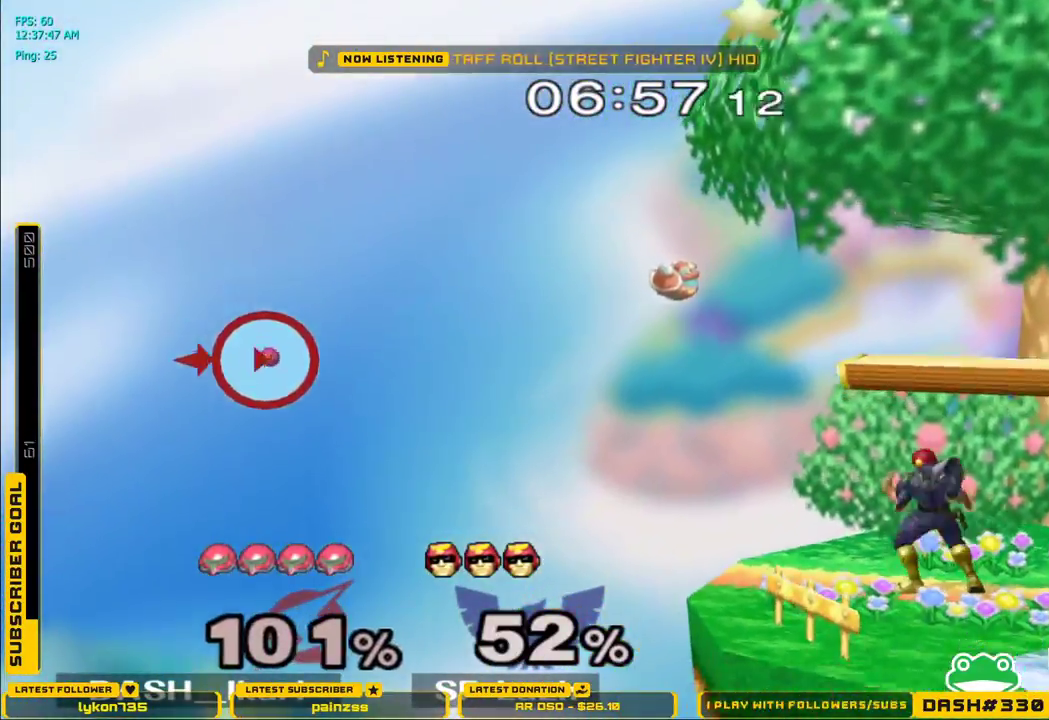
{"buttons": ["B"], "left_stick": "down", "right_stick": "center", "events": [[300, "A", "down"], [350, "A", "up"], [500, "B", "down"], [500, "left_stick", "down"]]}
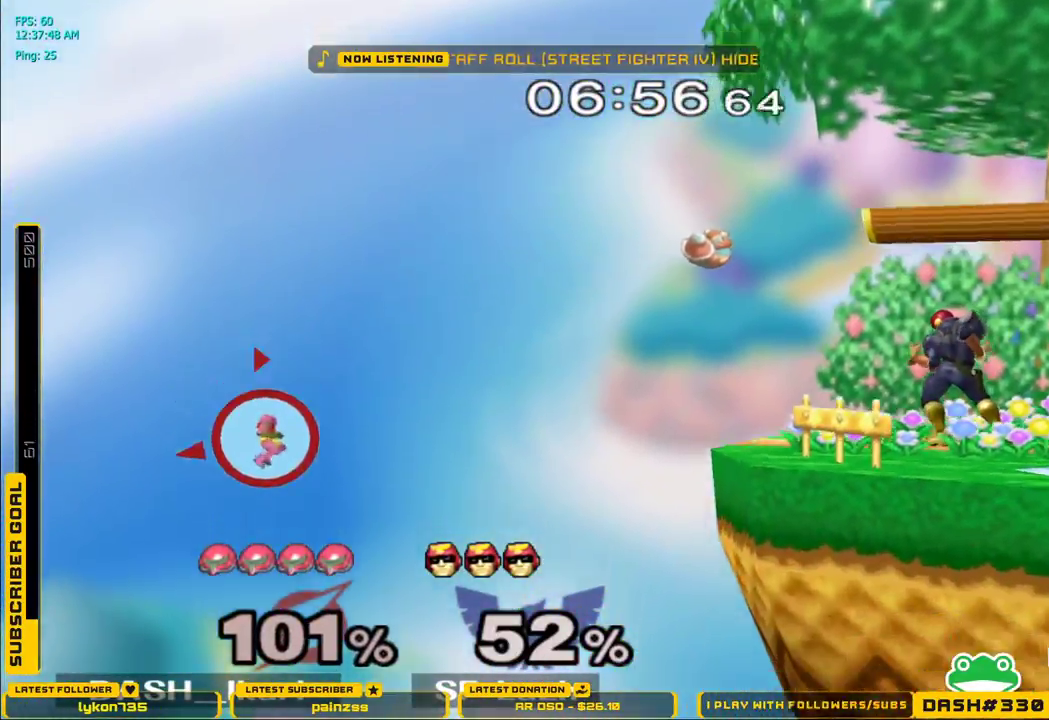
{"buttons": [], "left_stick": "down", "right_stick": "center", "events": [[67, "B", "up"], [117, "B", "down"], [267, "B", "up"], [333, "B", "down"], [467, "B", "up"]]}
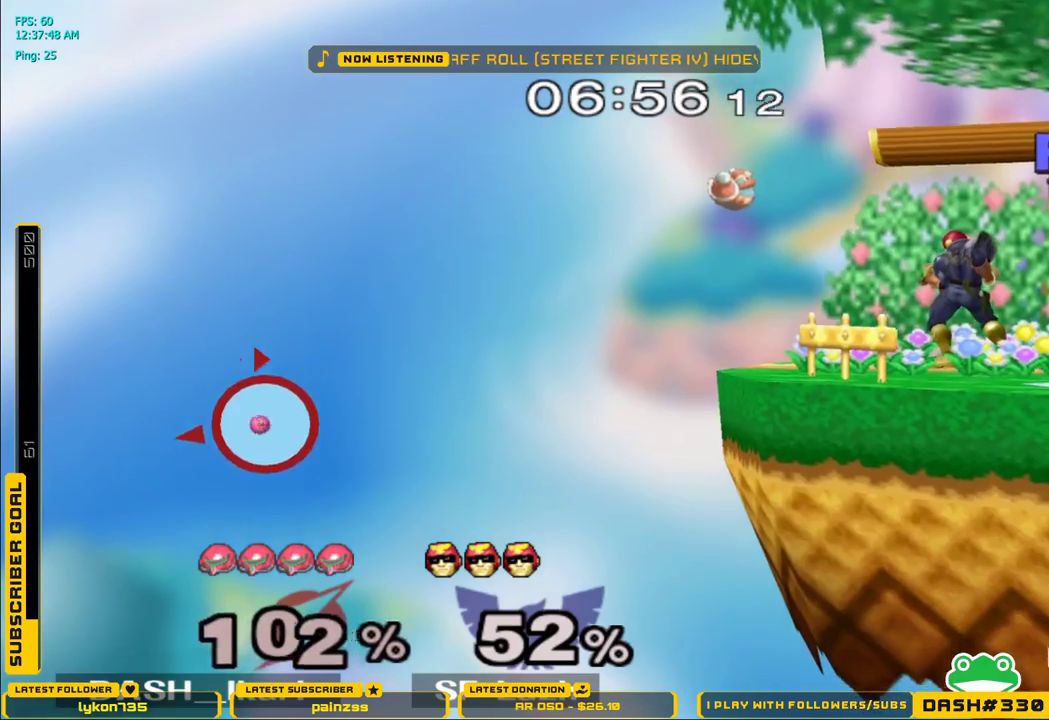
{"buttons": [], "left_stick": "down", "right_stick": "center", "events": [[50, "B", "down"], [67, "B", "up"], [133, "B", "down"], [150, "B", "up"], [233, "B", "down"], [283, "B", "up"], [383, "B", "down"], [433, "B", "up"], [467, "B", "down"], [500, "B", "up"]]}
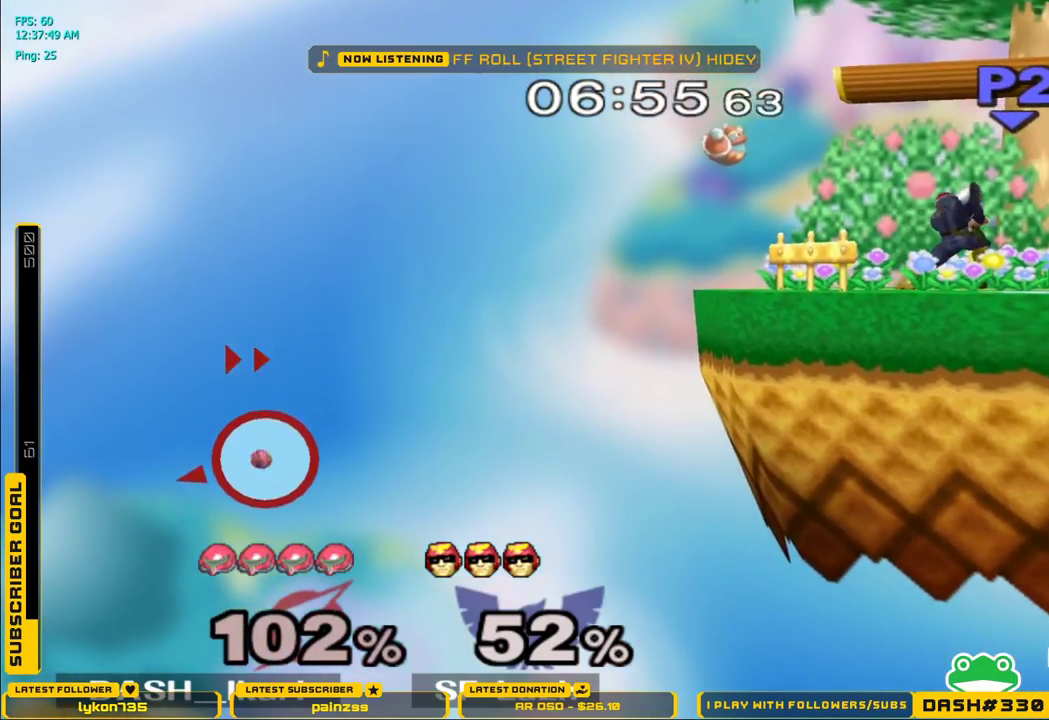
{"buttons": [], "left_stick": "right", "right_stick": "center", "events": [[50, "B", "down"], [117, "B", "up"], [133, "A", "down"], [150, "A", "up"], [150, "B", "down"], [200, "B", "up"], [233, "left_stick", "center"], [300, "left_stick", "right"]]}
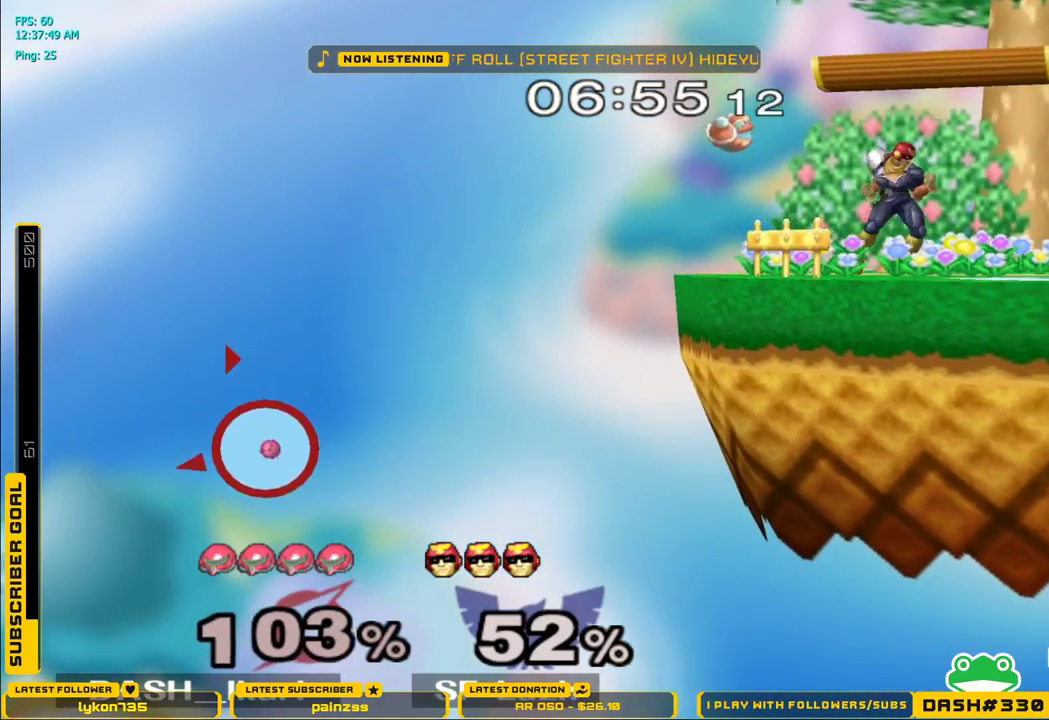
{"buttons": [], "left_stick": "right", "right_stick": "center", "events": []}
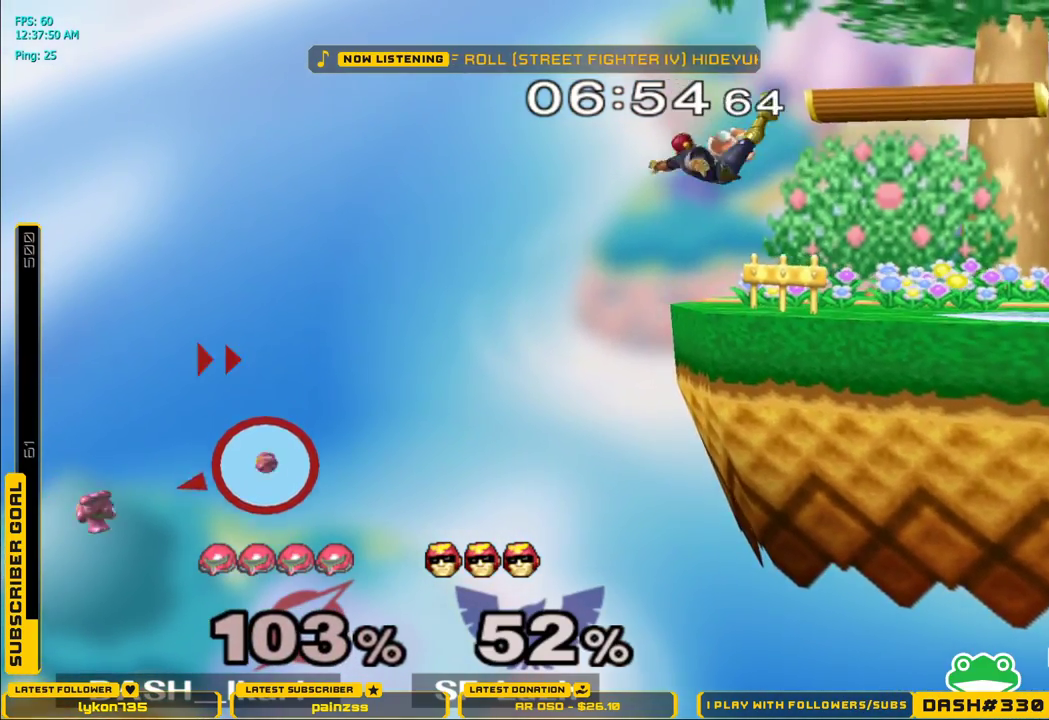
{"buttons": ["X"], "left_stick": "right", "right_stick": "center", "events": [[183, "X", "down"], [233, "X", "up"], [300, "X", "down"]]}
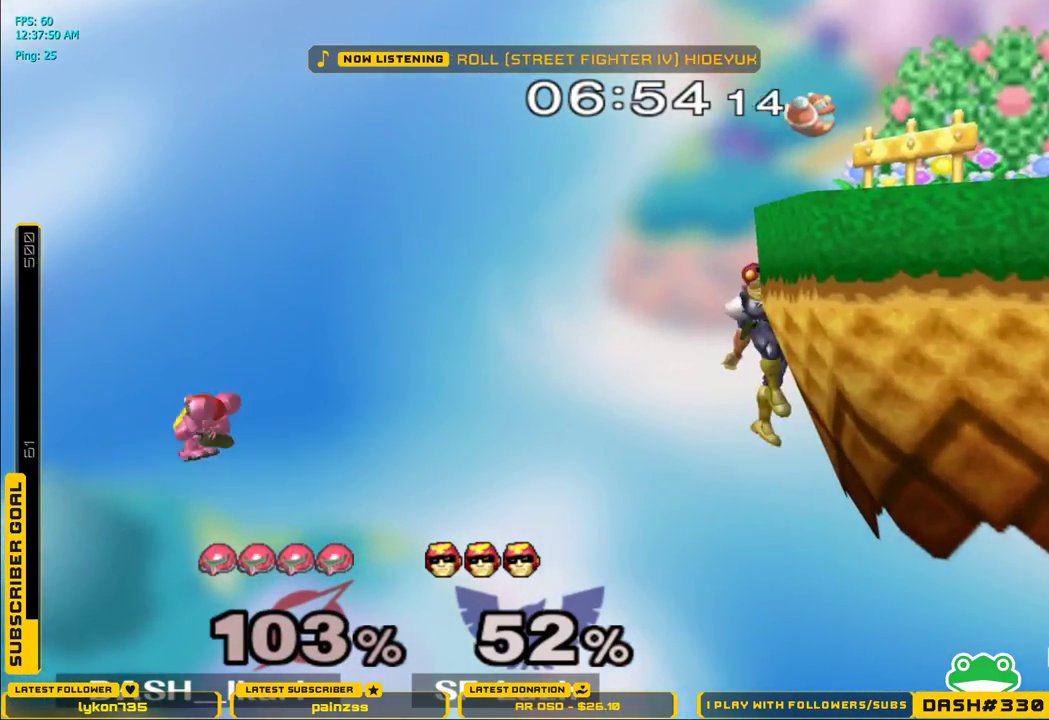
{"buttons": ["X", "L1"], "left_stick": "up", "right_stick": "center", "events": [[250, "L1", "down"], [283, "left_stick", "up"]]}
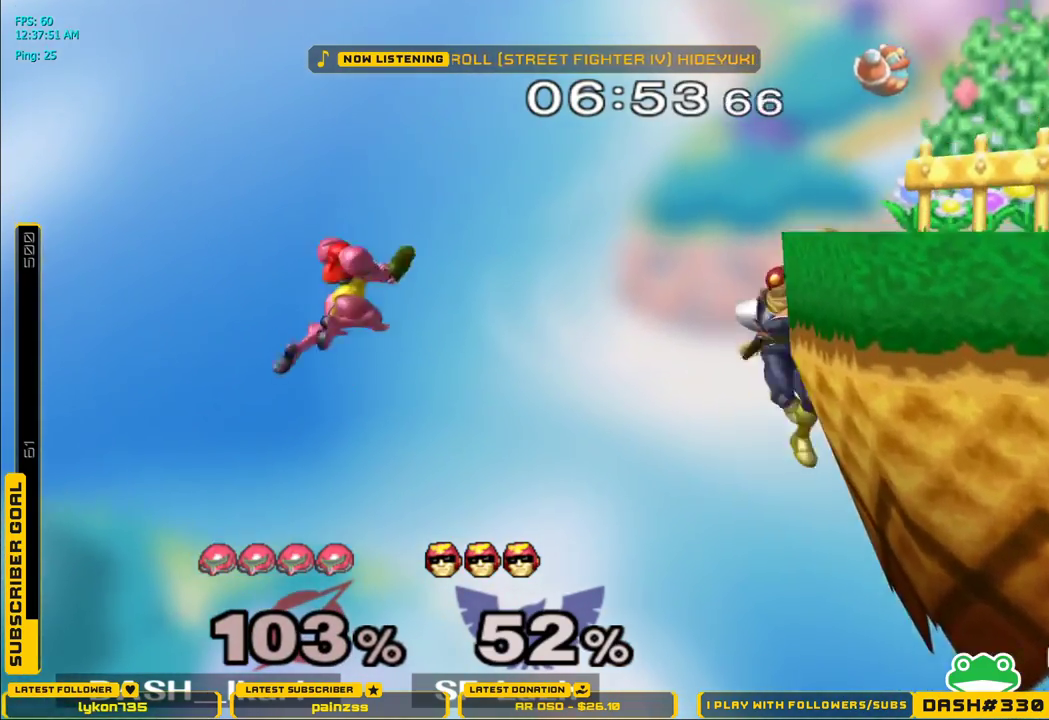
{"buttons": [], "left_stick": "right", "right_stick": "center", "events": [[17, "X", "up"], [83, "A", "down"], [133, "A", "up"], [167, "A", "down"], [167, "left_stick", "up-right"], [217, "L1", "up"], [233, "A", "up"], [267, "A", "down"], [267, "left_stick", "right"], [300, "A", "up"], [350, "A", "down"], [383, "A", "up"], [433, "A", "down"], [467, "A", "up"]]}
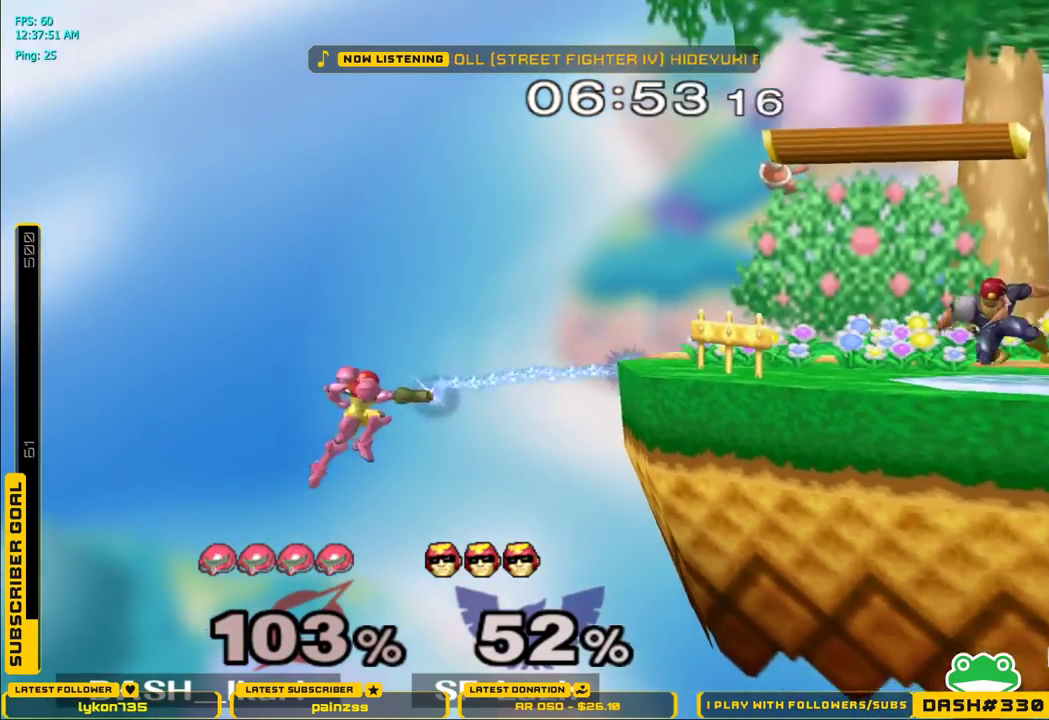
{"buttons": [], "left_stick": "center", "right_stick": "center", "events": [[17, "A", "down"], [50, "A", "up"], [83, "A", "down"], [167, "A", "up"], [300, "left_stick", "center"]]}
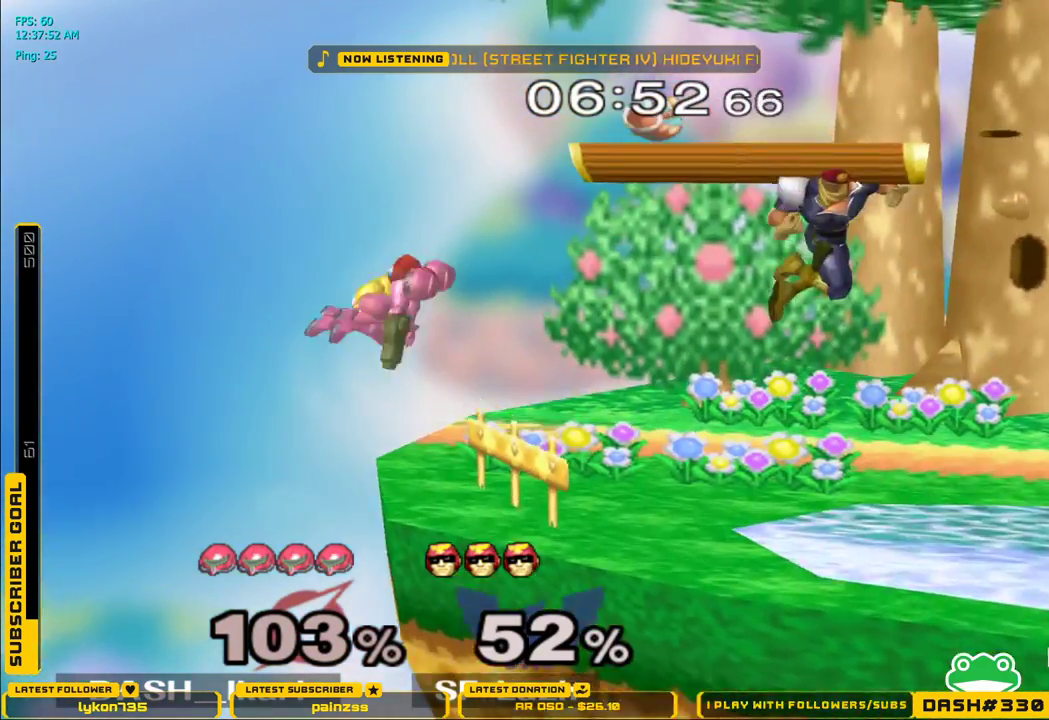
{"buttons": [], "left_stick": "center", "right_stick": "center", "events": [[250, "left_stick", "down"], [367, "left_stick", "center"]]}
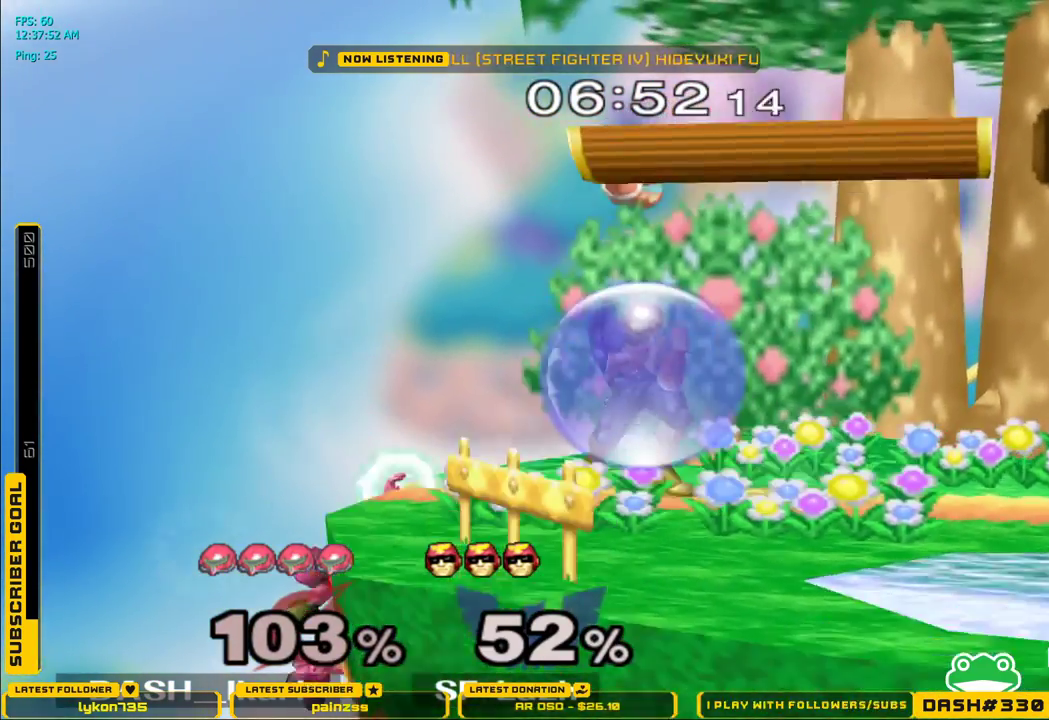
{"buttons": ["X"], "left_stick": "right", "right_stick": "center", "events": [[83, "left_stick", "down-right"], [117, "X", "down"], [400, "left_stick", "right"]]}